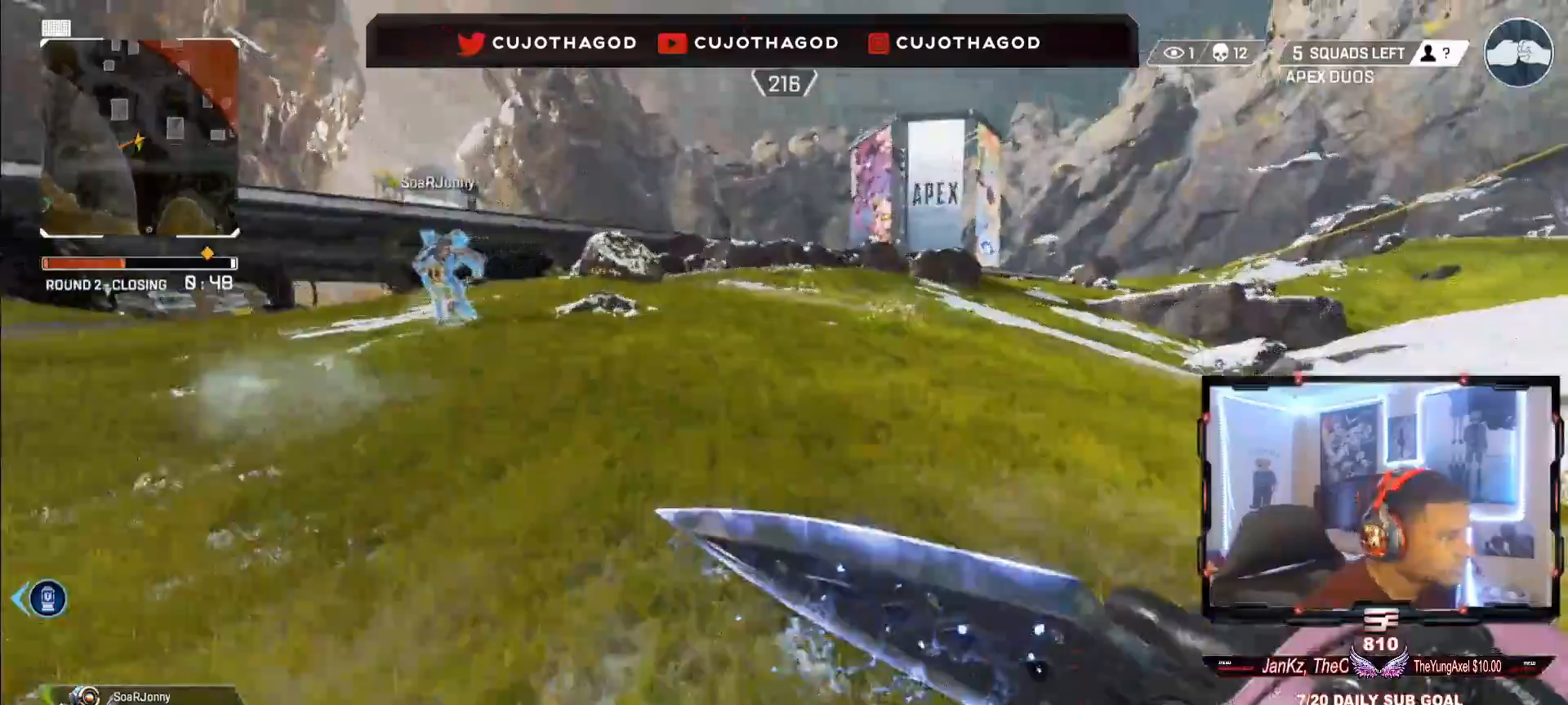
Gameplay with a controller (PlayStation layout); each line is a JSON object with the inputs held at the frame after it. "events" lists button and stick changes between this image and that frame as [ms after this image, input, new state], when the widget could be followed in between.
{"buttons": [], "left_stick": "up", "right_stick": "center", "events": [[50, "L3", "up"], [83, "right_stick", "center"], [200, "L3", "down"], [350, "L3", "up"]]}
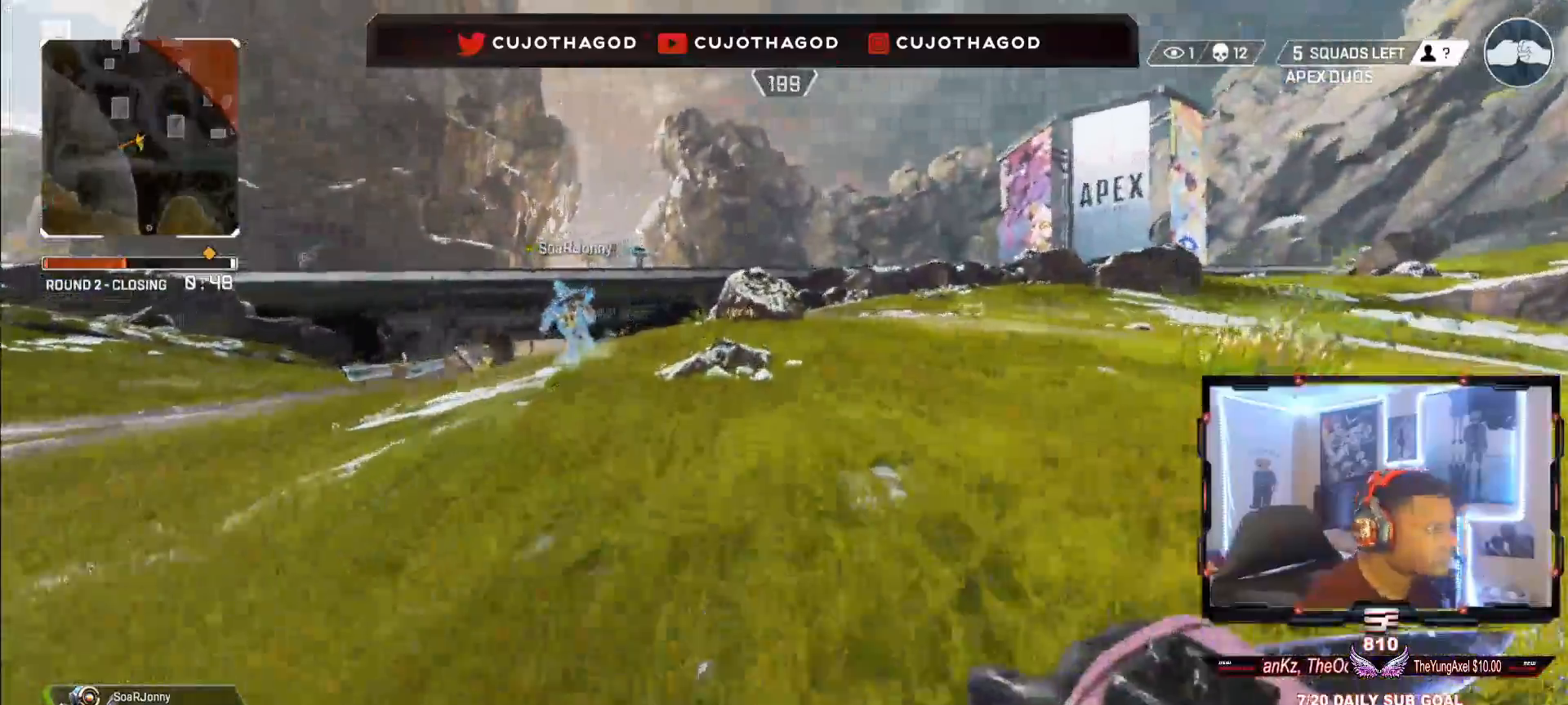
{"buttons": [], "left_stick": "up", "right_stick": "center", "events": []}
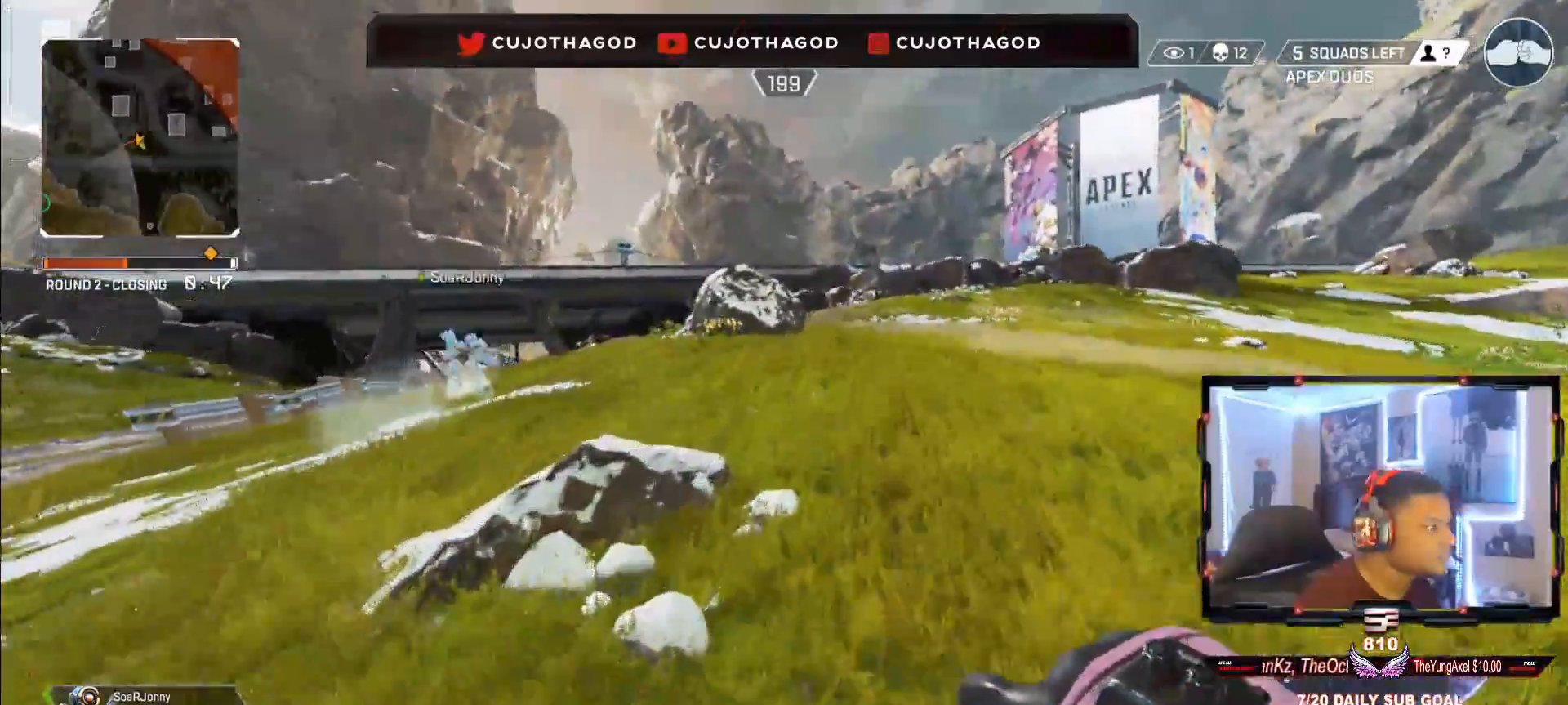
{"buttons": [], "left_stick": "up", "right_stick": "center", "events": [[317, "L3", "down"], [450, "L3", "up"]]}
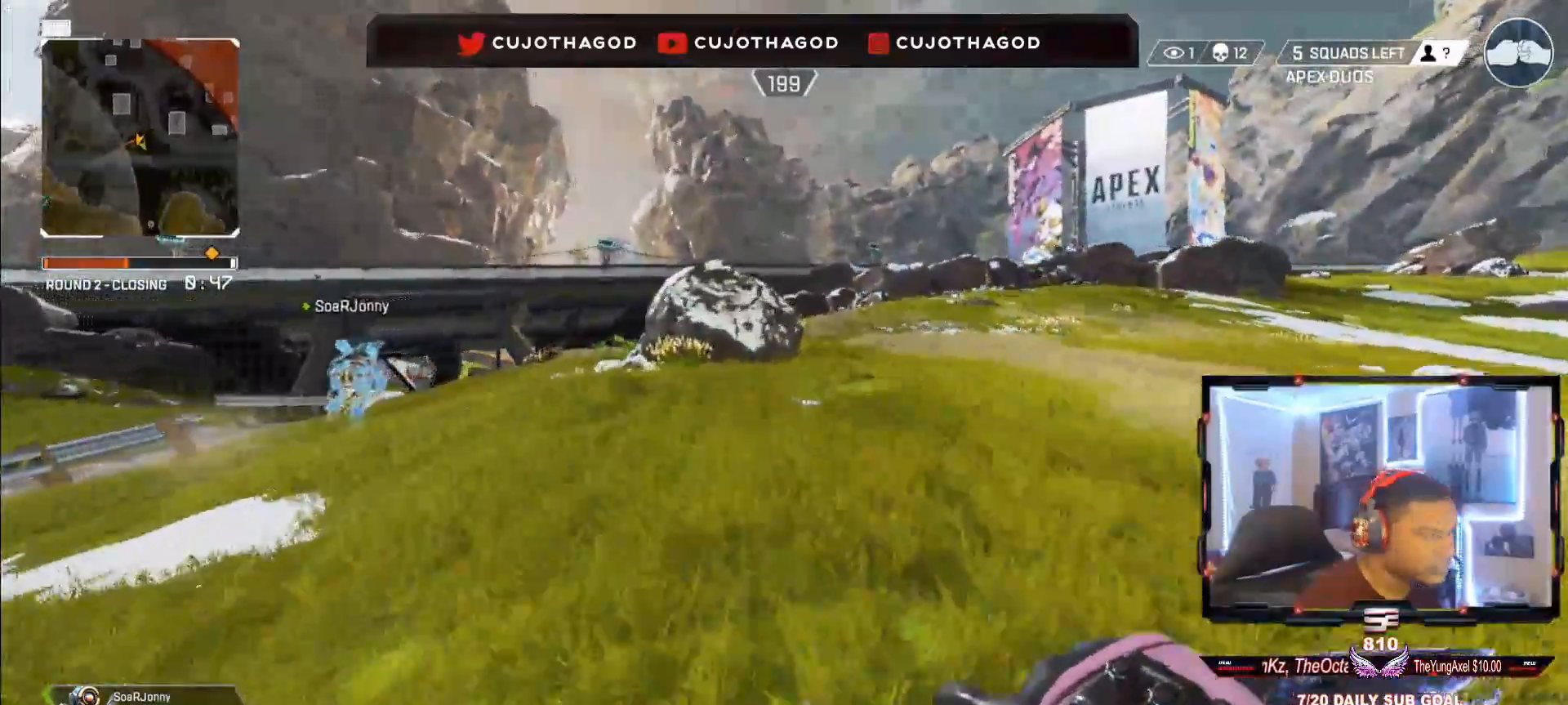
{"buttons": ["R3"], "left_stick": "up", "right_stick": "center", "events": [[83, "L3", "down"], [183, "right_stick", "left"], [217, "L3", "up"], [300, "right_stick", "center"], [367, "R3", "down"]]}
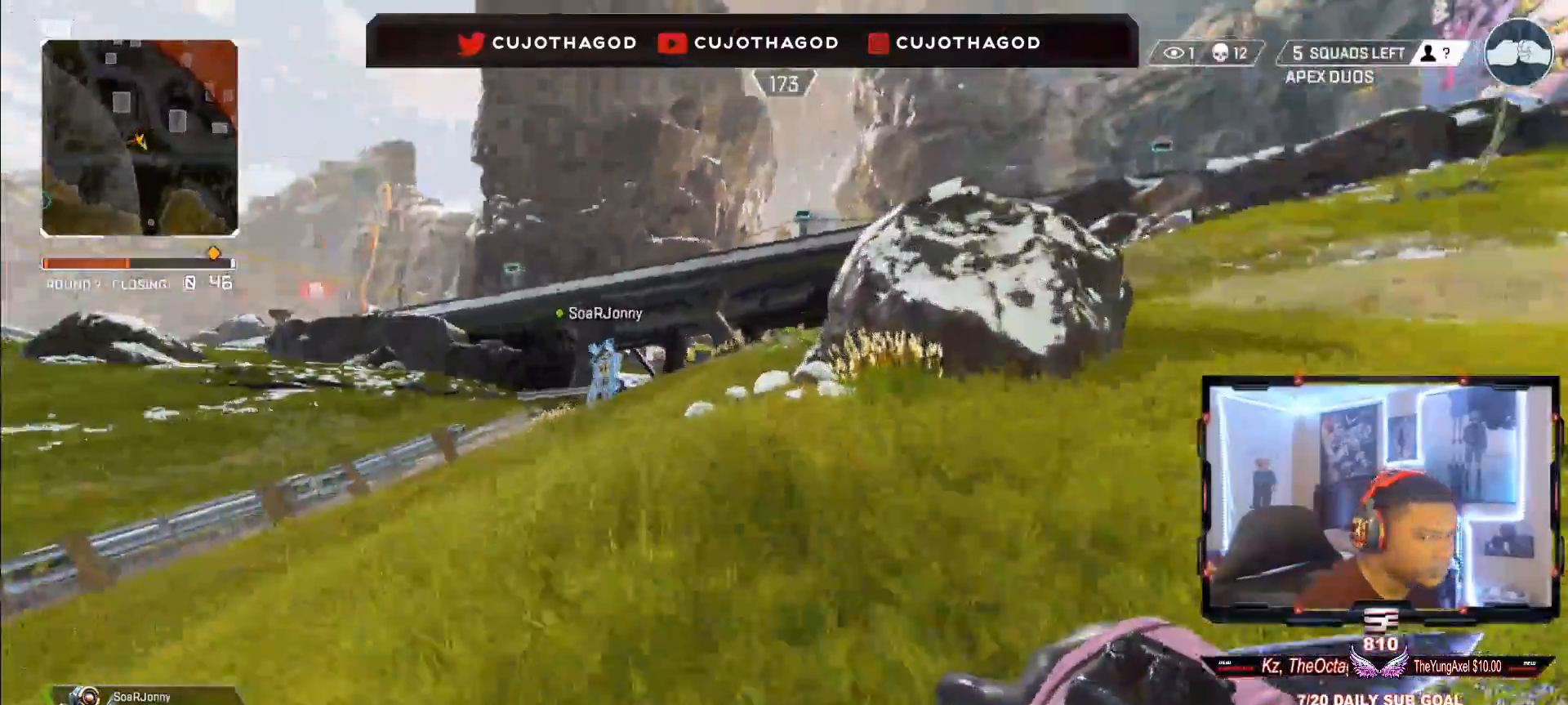
{"buttons": [], "left_stick": "up", "right_stick": "center", "events": [[17, "R3", "up"], [167, "CROSS", "down"], [317, "CROSS", "up"]]}
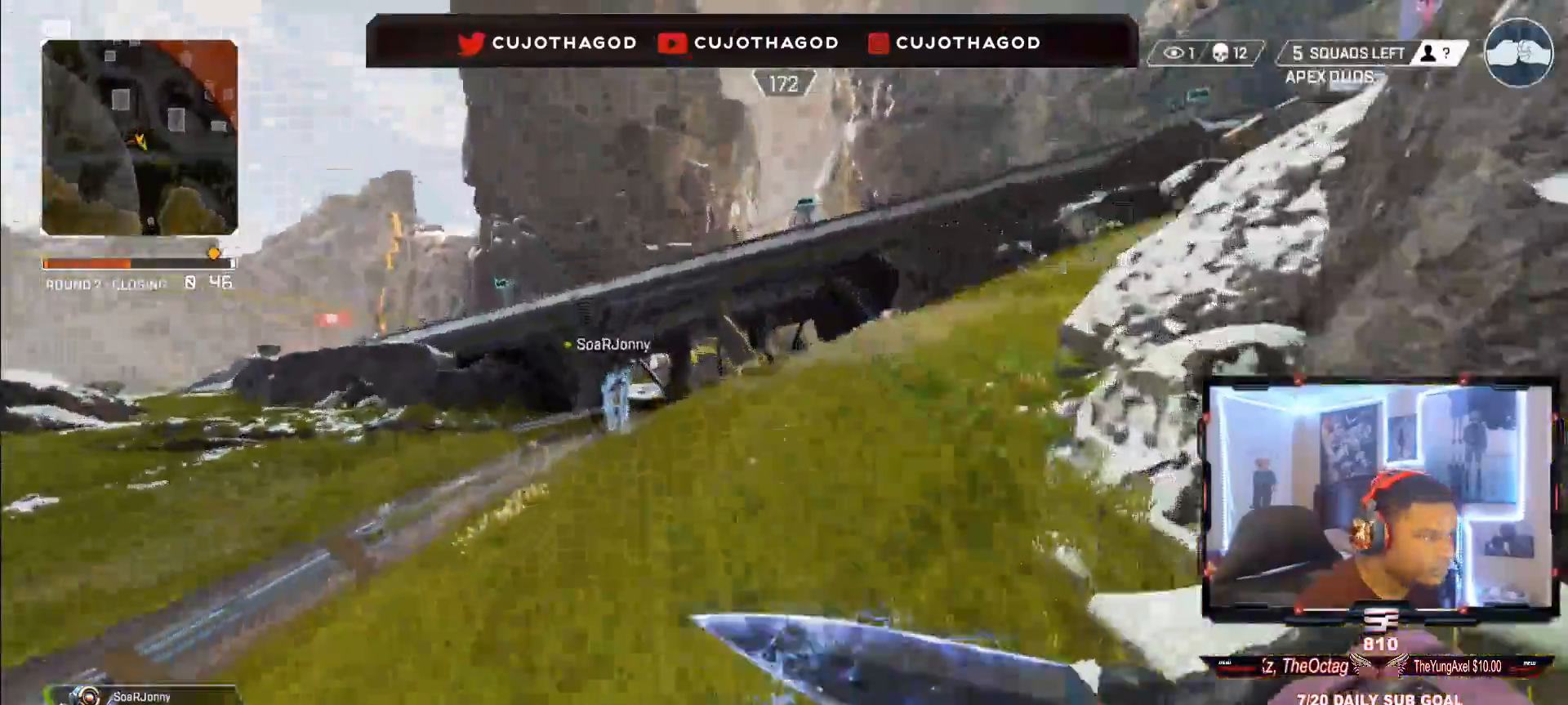
{"buttons": [], "left_stick": "up", "right_stick": "center", "events": [[17, "L3", "down"], [150, "L3", "up"], [283, "right_stick", "left"], [300, "L3", "down"], [400, "right_stick", "center"], [417, "L3", "up"]]}
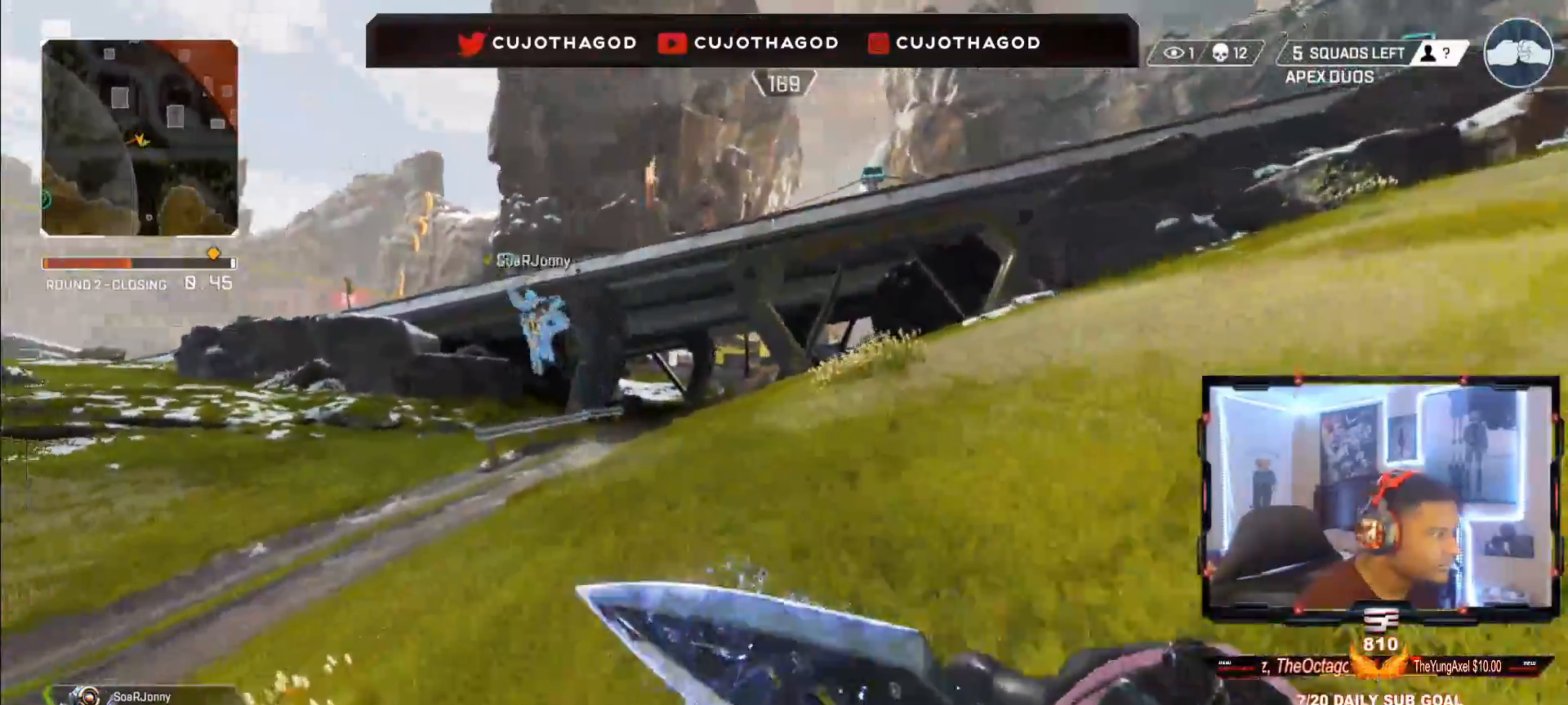
{"buttons": [], "left_stick": "up", "right_stick": "center", "events": [[83, "L3", "down"], [217, "L3", "up"]]}
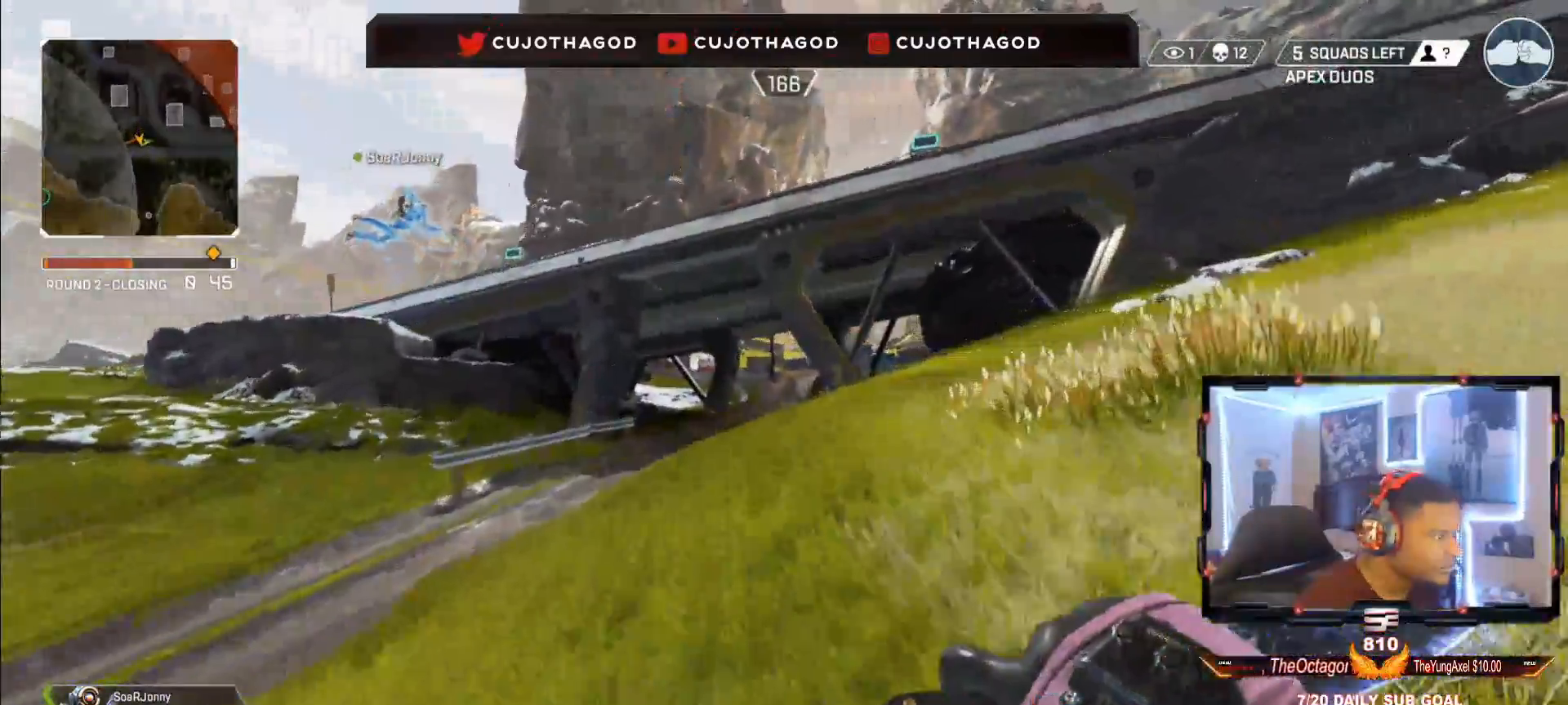
{"buttons": [], "left_stick": "up", "right_stick": "center", "events": []}
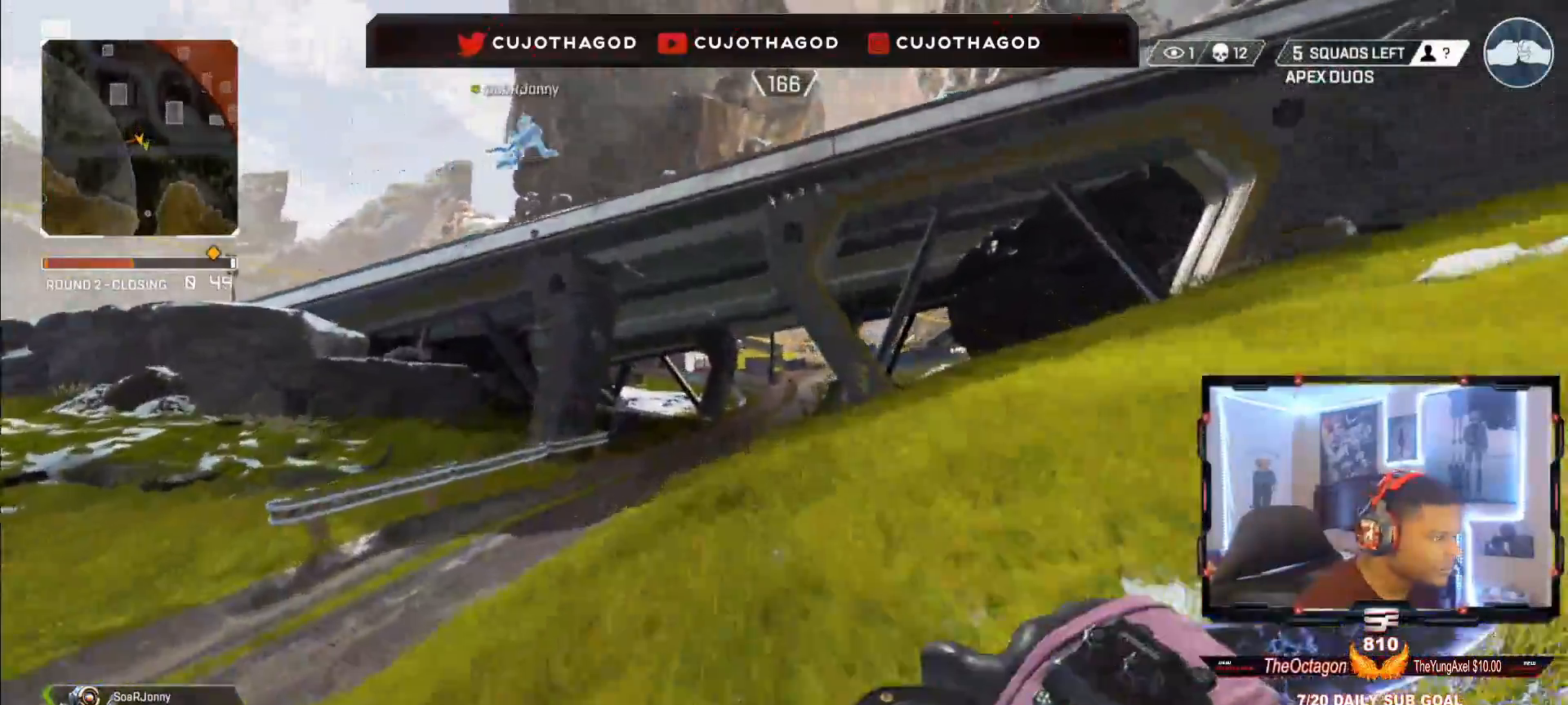
{"buttons": ["R3"], "left_stick": "up", "right_stick": "center", "events": [[83, "L3", "down"], [233, "L3", "up"], [500, "R3", "down"]]}
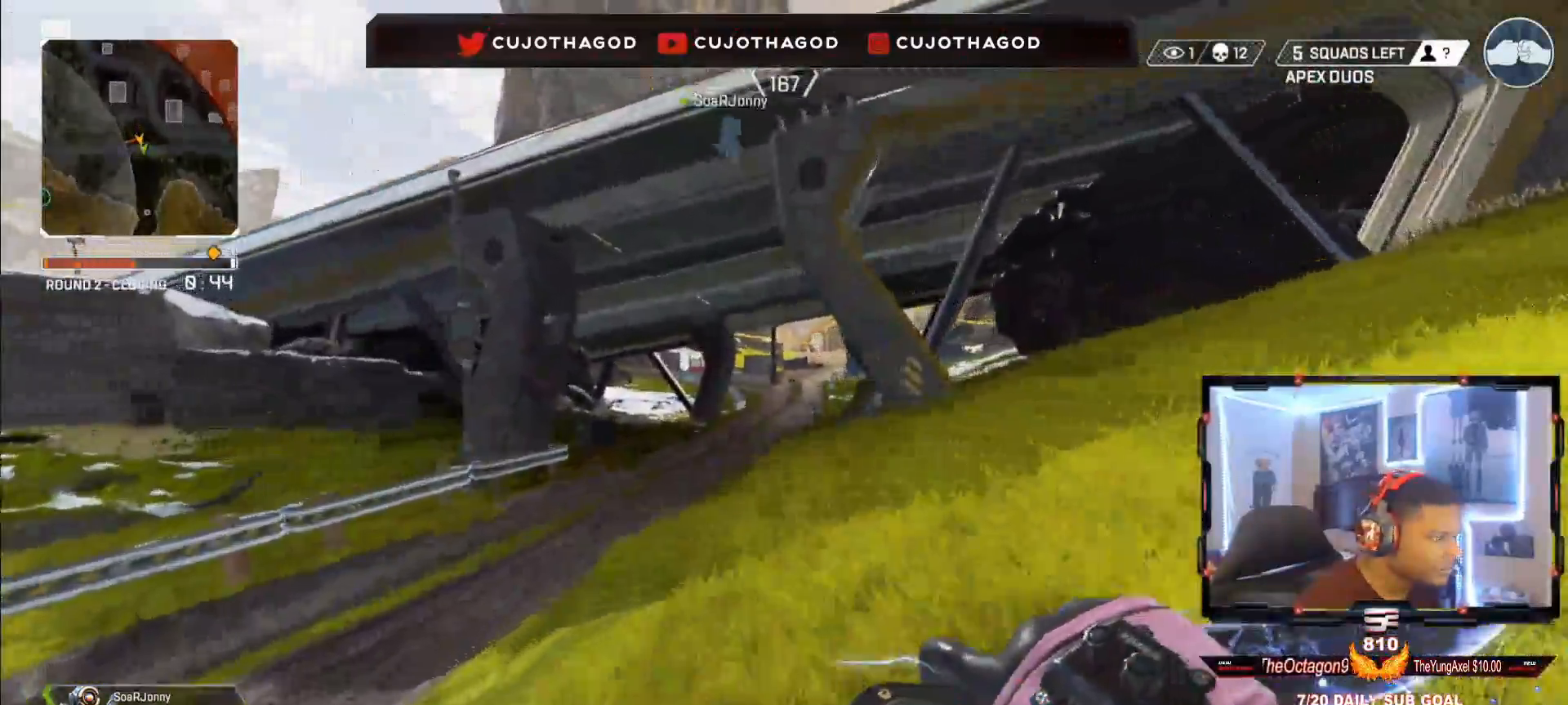
{"buttons": [], "left_stick": "up", "right_stick": "center", "events": [[50, "right_stick", "right"], [150, "R3", "up"], [217, "right_stick", "center"], [300, "CROSS", "down"], [433, "CROSS", "up"]]}
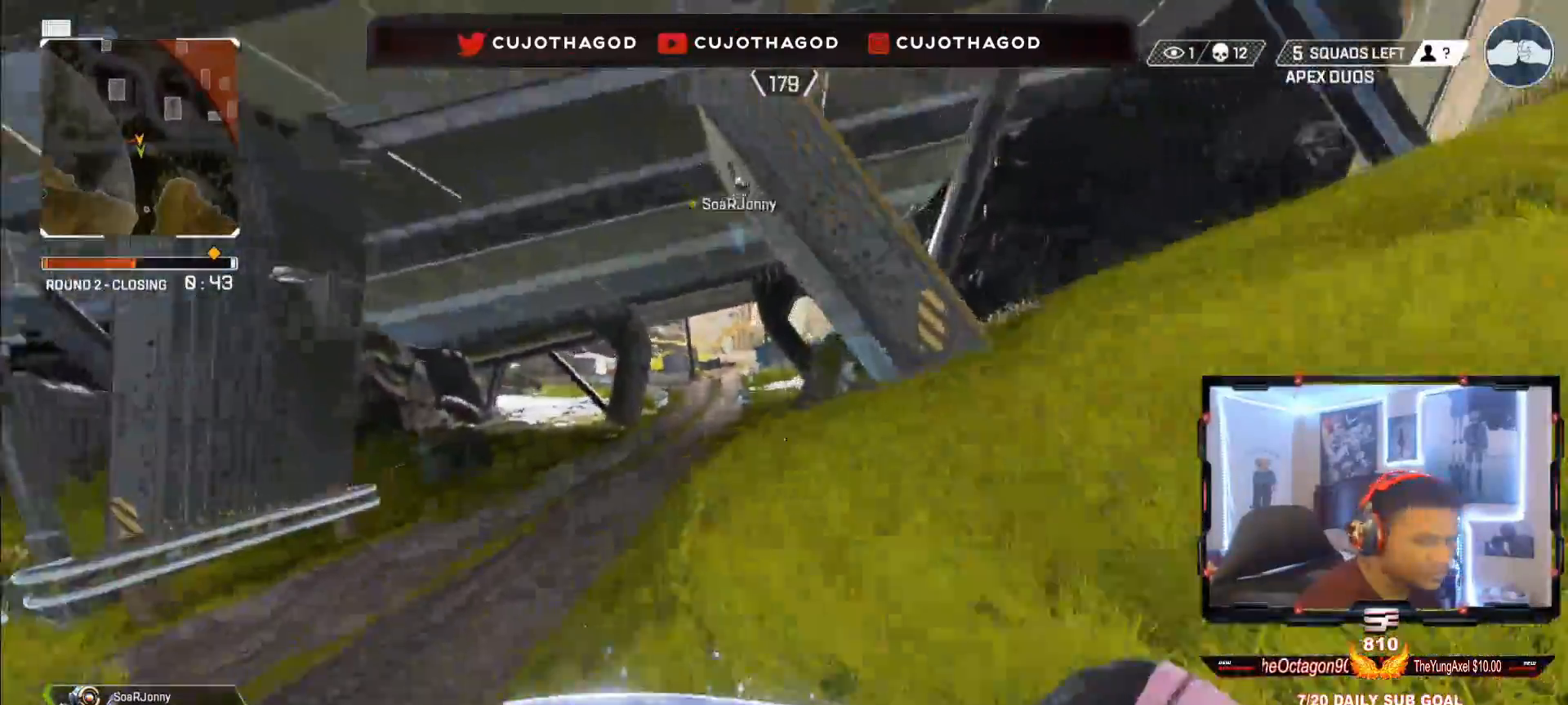
{"buttons": [], "left_stick": "up", "right_stick": "center", "events": [[333, "L3", "down"], [467, "L3", "up"]]}
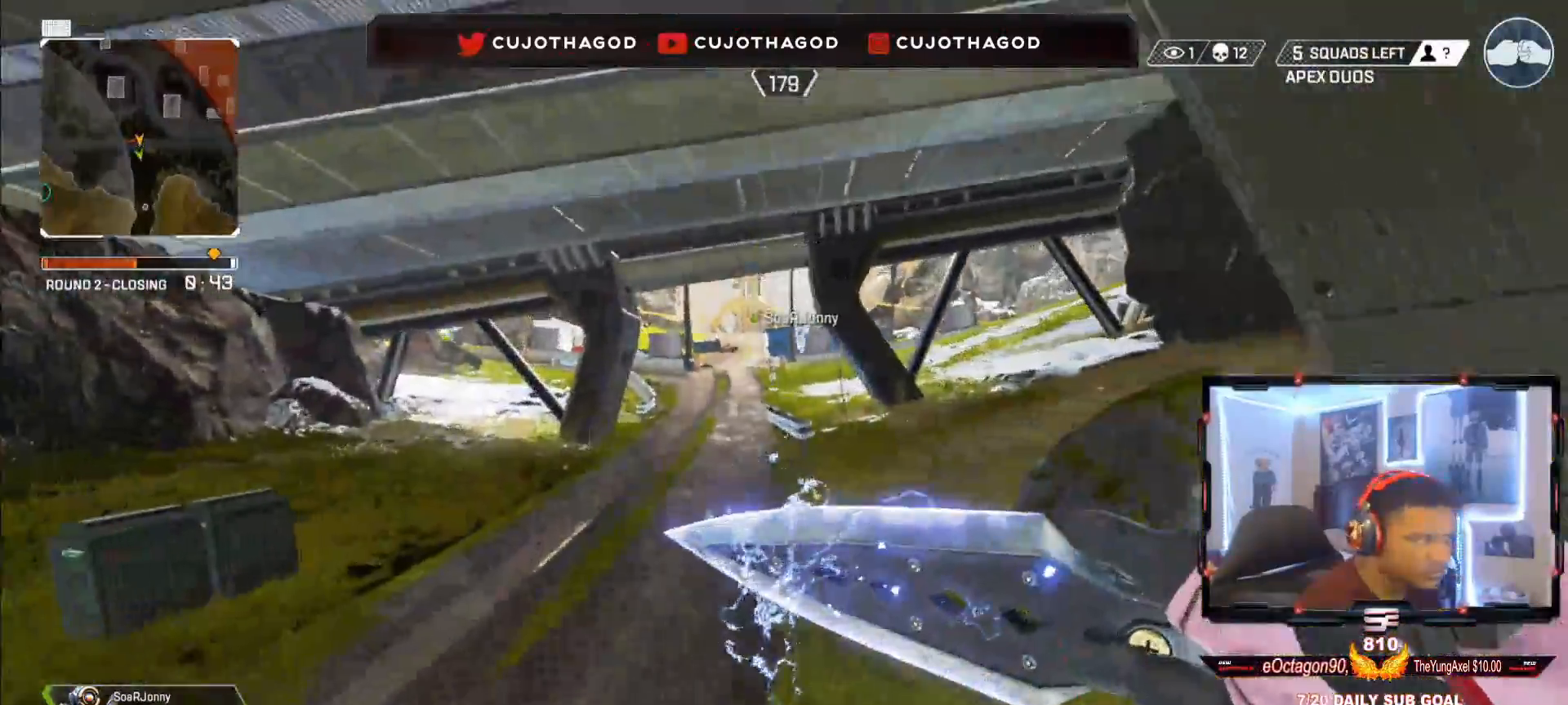
{"buttons": [], "left_stick": "up", "right_stick": "center", "events": [[117, "L3", "down"], [250, "L3", "up"]]}
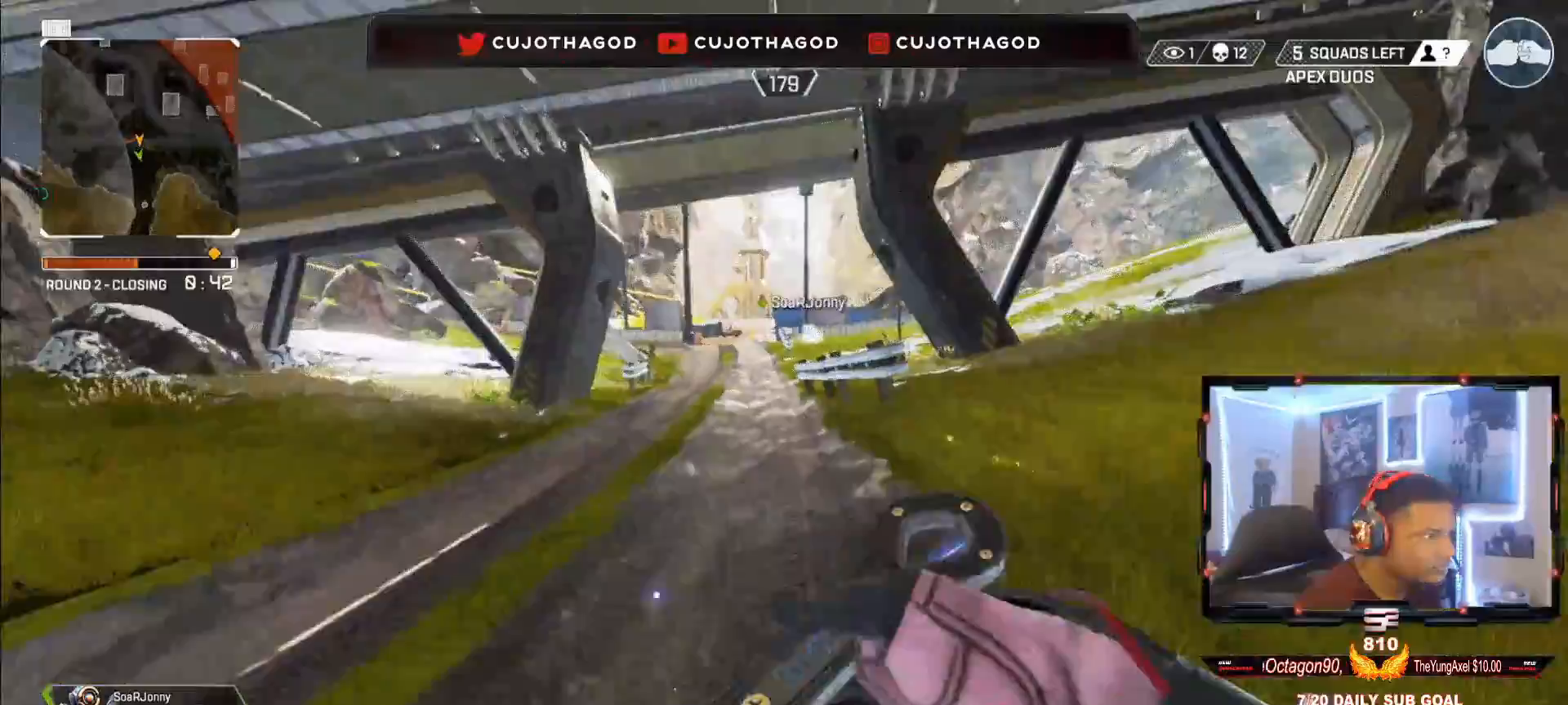
{"buttons": [], "left_stick": "up", "right_stick": "center", "events": []}
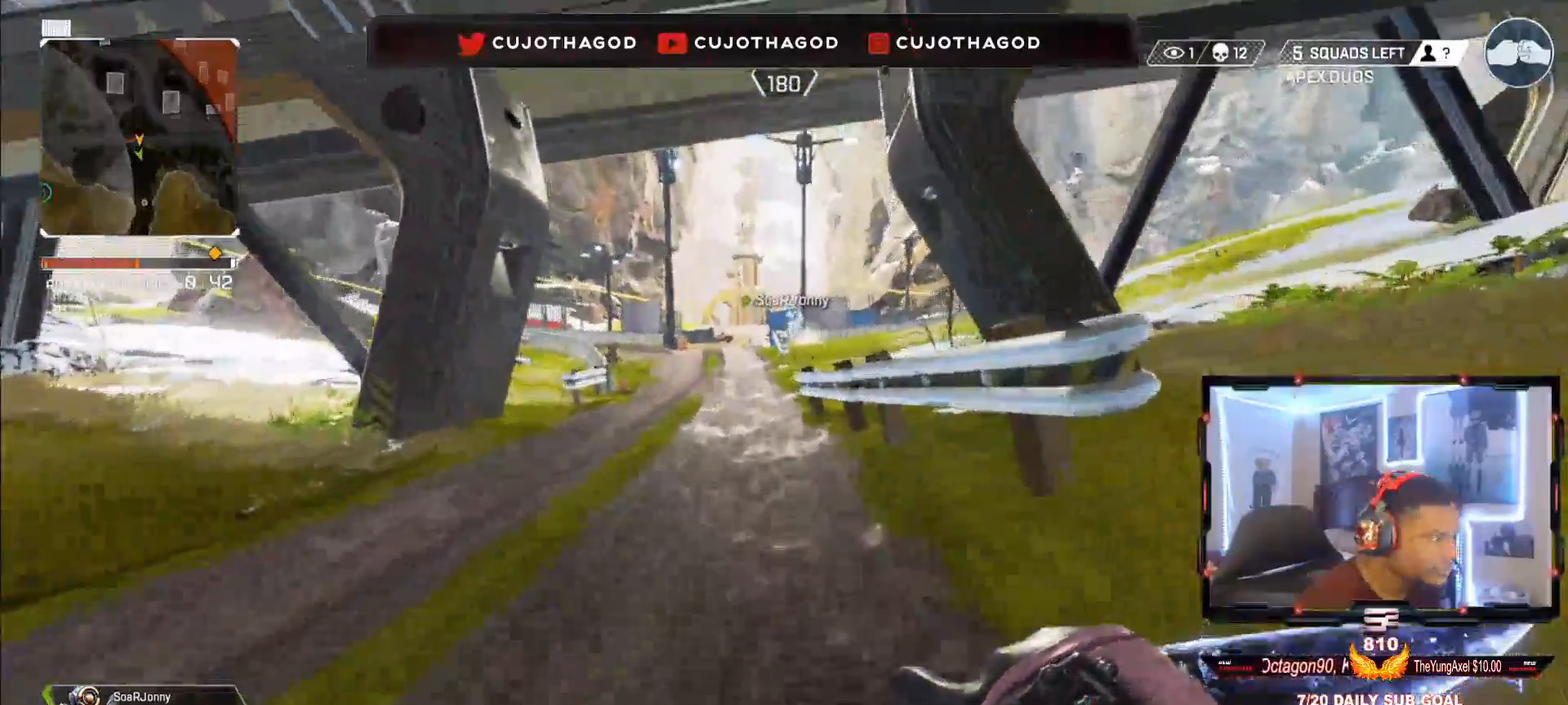
{"buttons": [], "left_stick": "up", "right_stick": "center", "events": []}
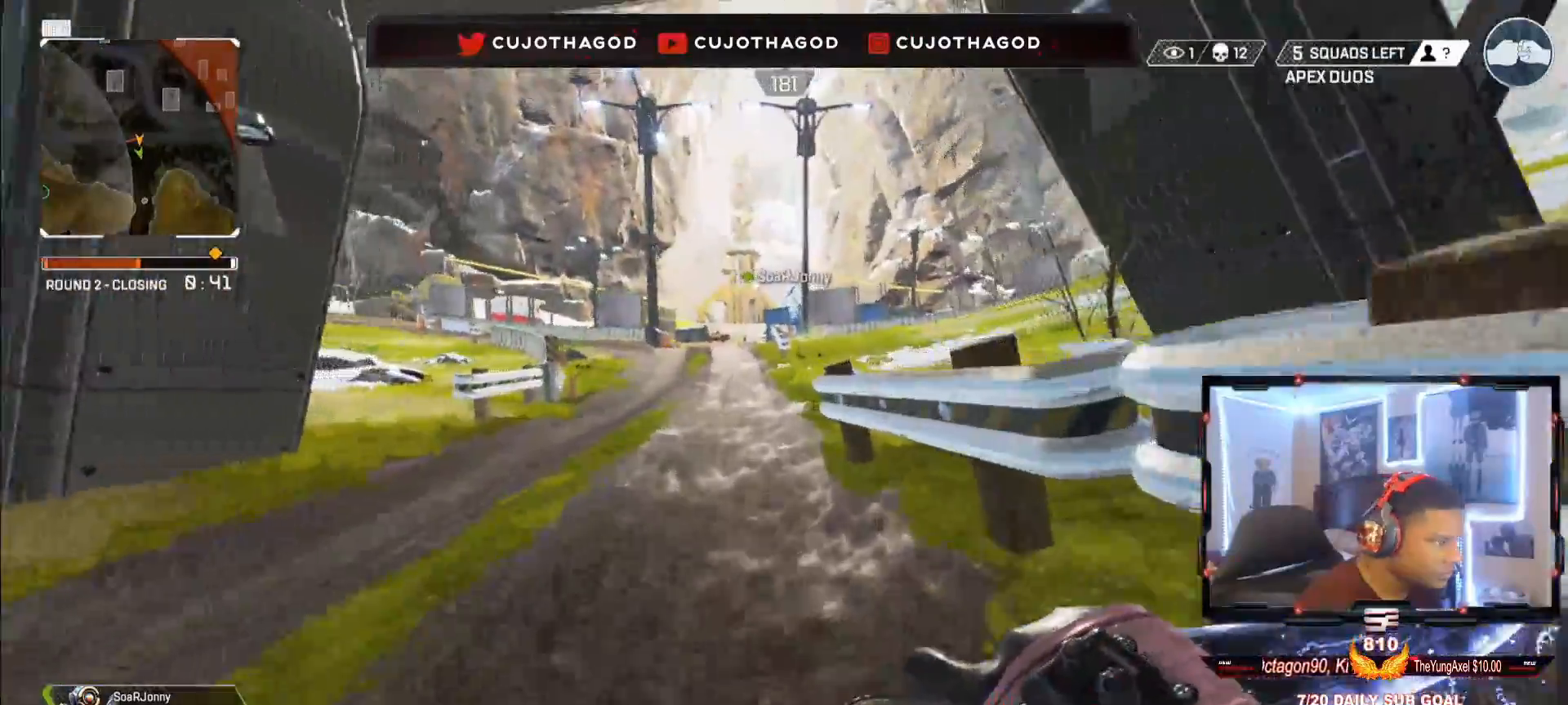
{"buttons": ["CROSS"], "left_stick": "center", "right_stick": "center", "events": [[200, "R3", "down"], [317, "R3", "up"], [417, "left_stick", "center"], [500, "CROSS", "down"]]}
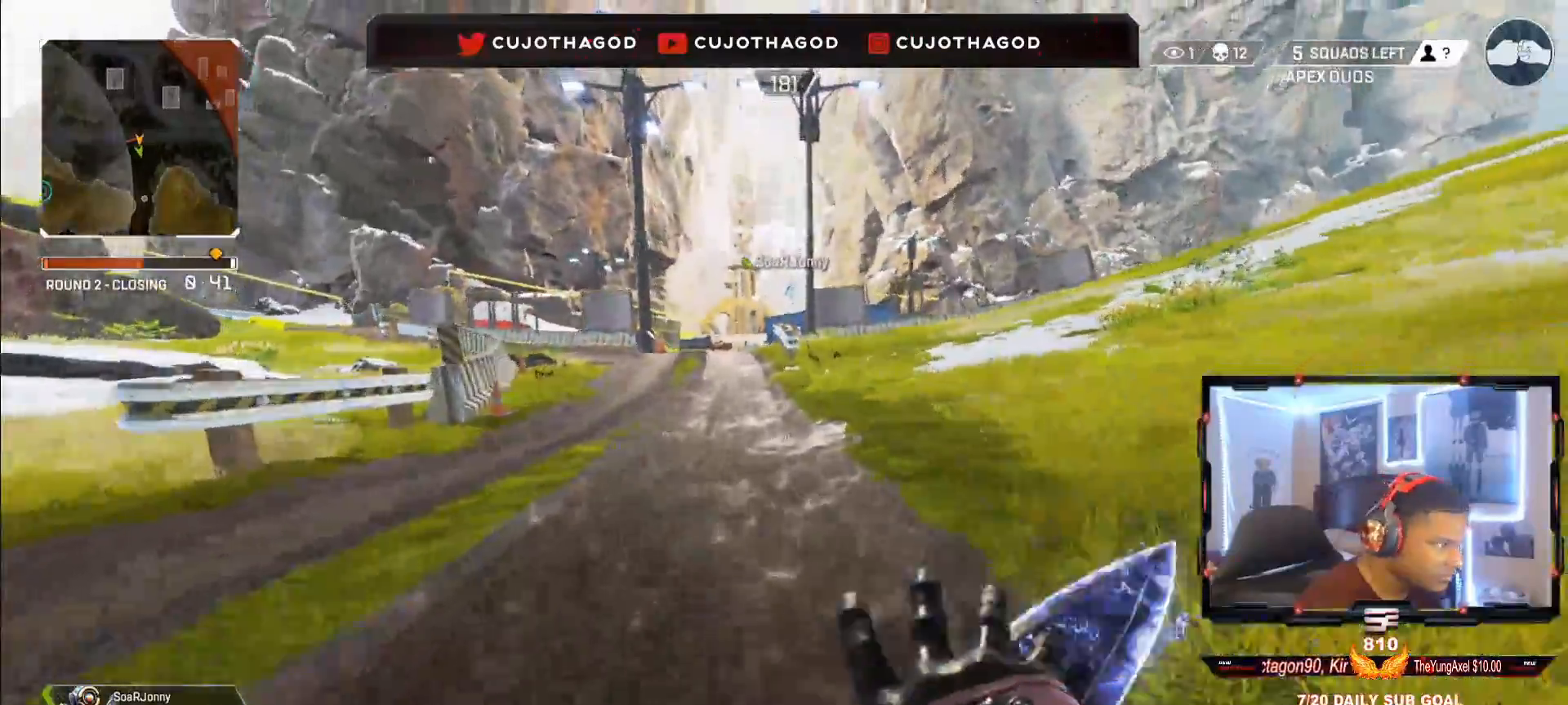
{"buttons": [], "left_stick": "up", "right_stick": "center", "events": [[67, "left_stick", "up"], [117, "CROSS", "up"], [383, "L3", "down"], [500, "L3", "up"]]}
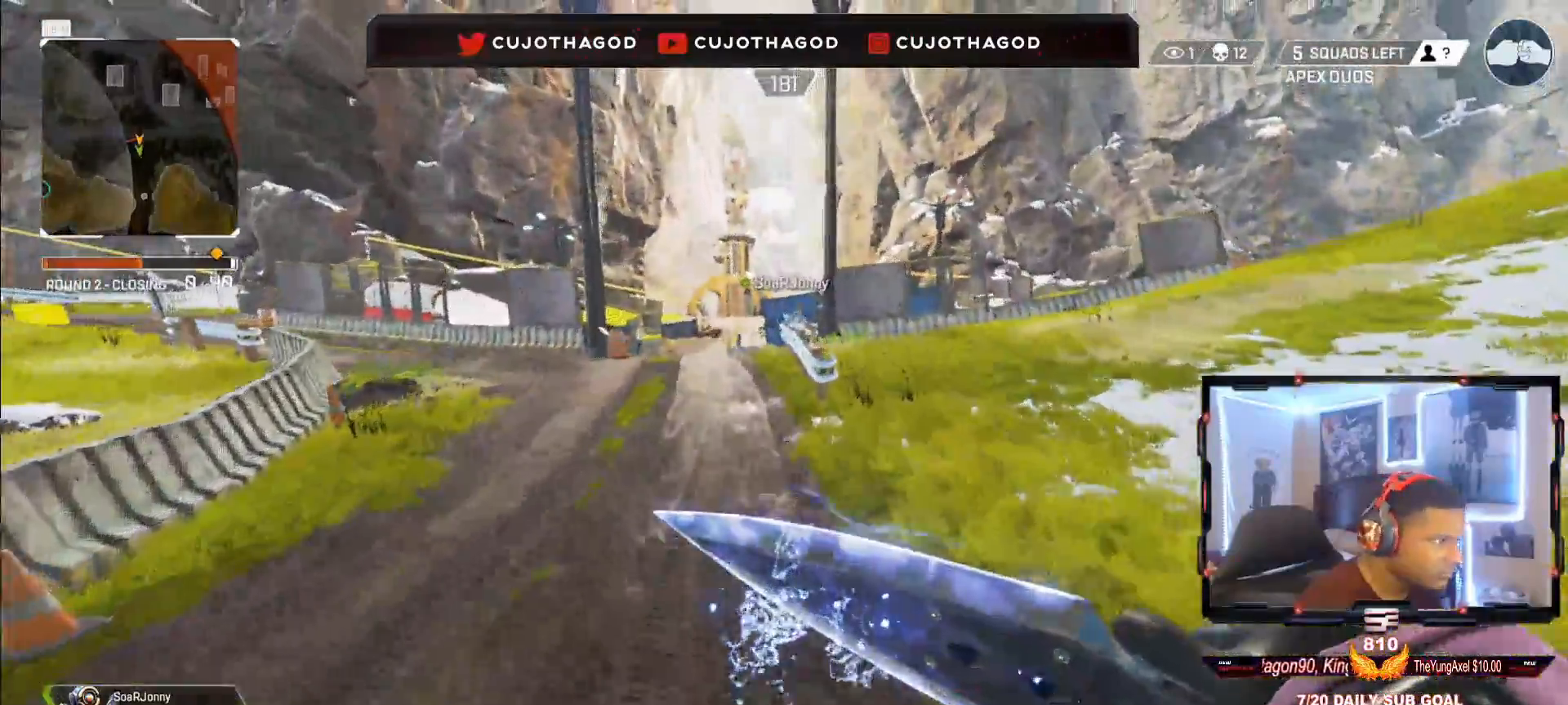
{"buttons": [], "left_stick": "up", "right_stick": "center", "events": [[117, "L3", "down"], [250, "L3", "up"]]}
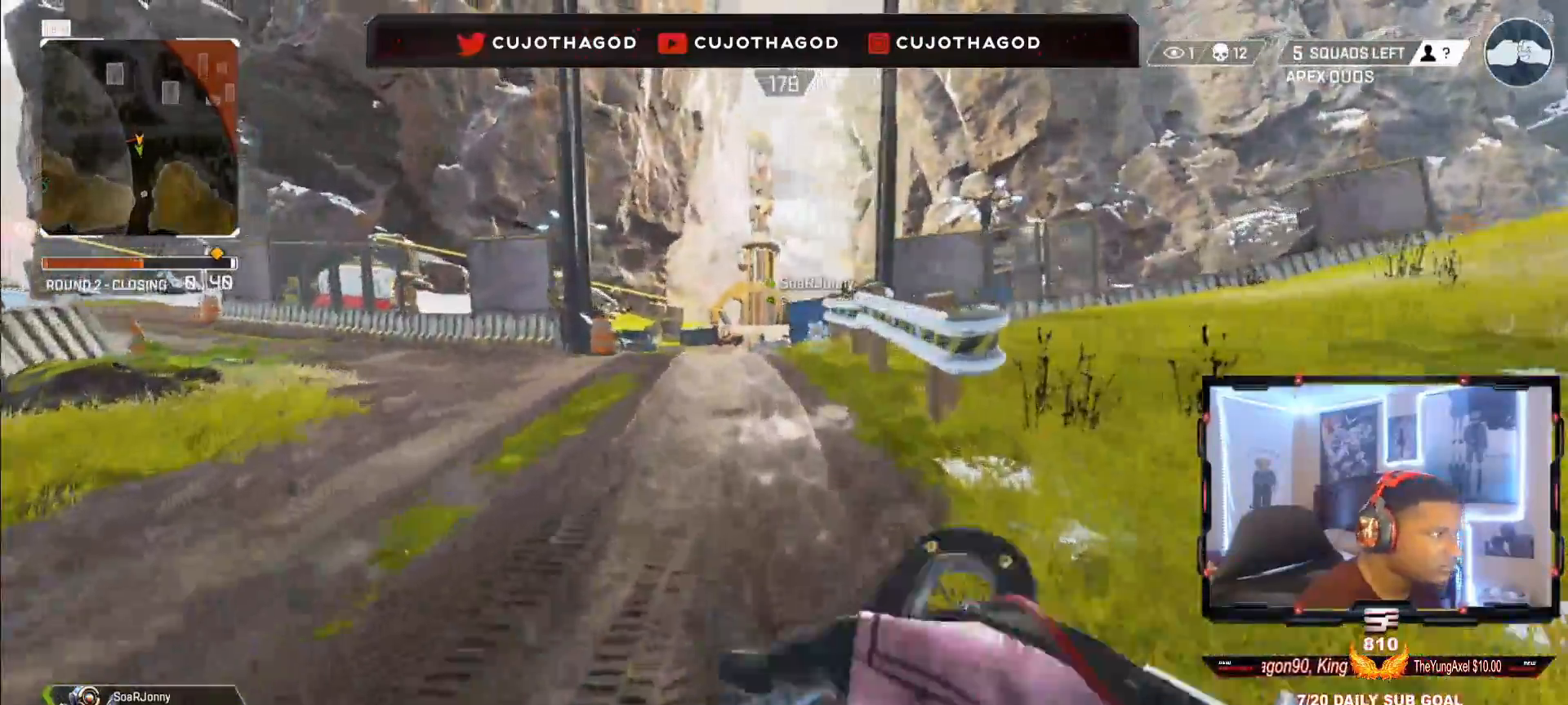
{"buttons": [], "left_stick": "up", "right_stick": "center", "events": []}
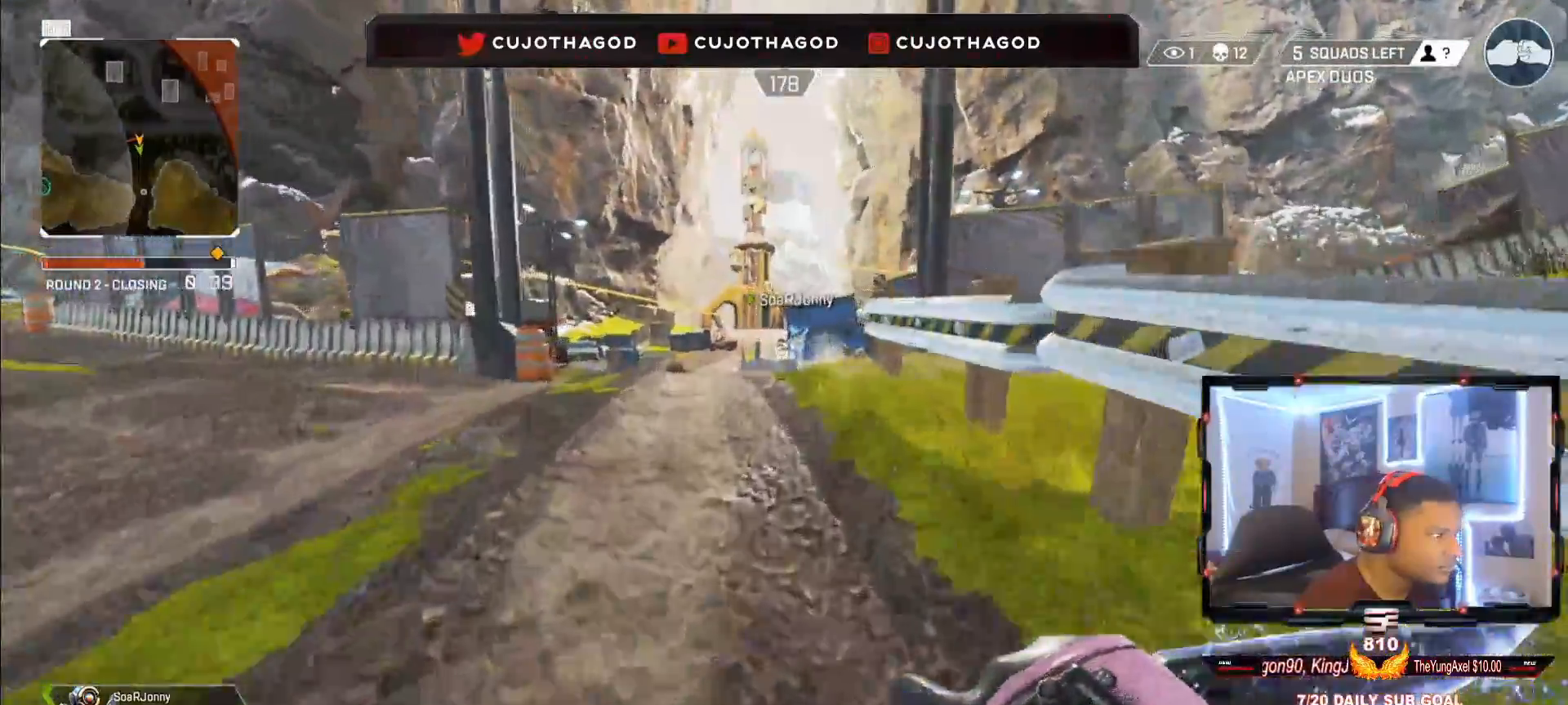
{"buttons": ["L3"], "left_stick": "up", "right_stick": "center", "events": [[450, "L3", "down"]]}
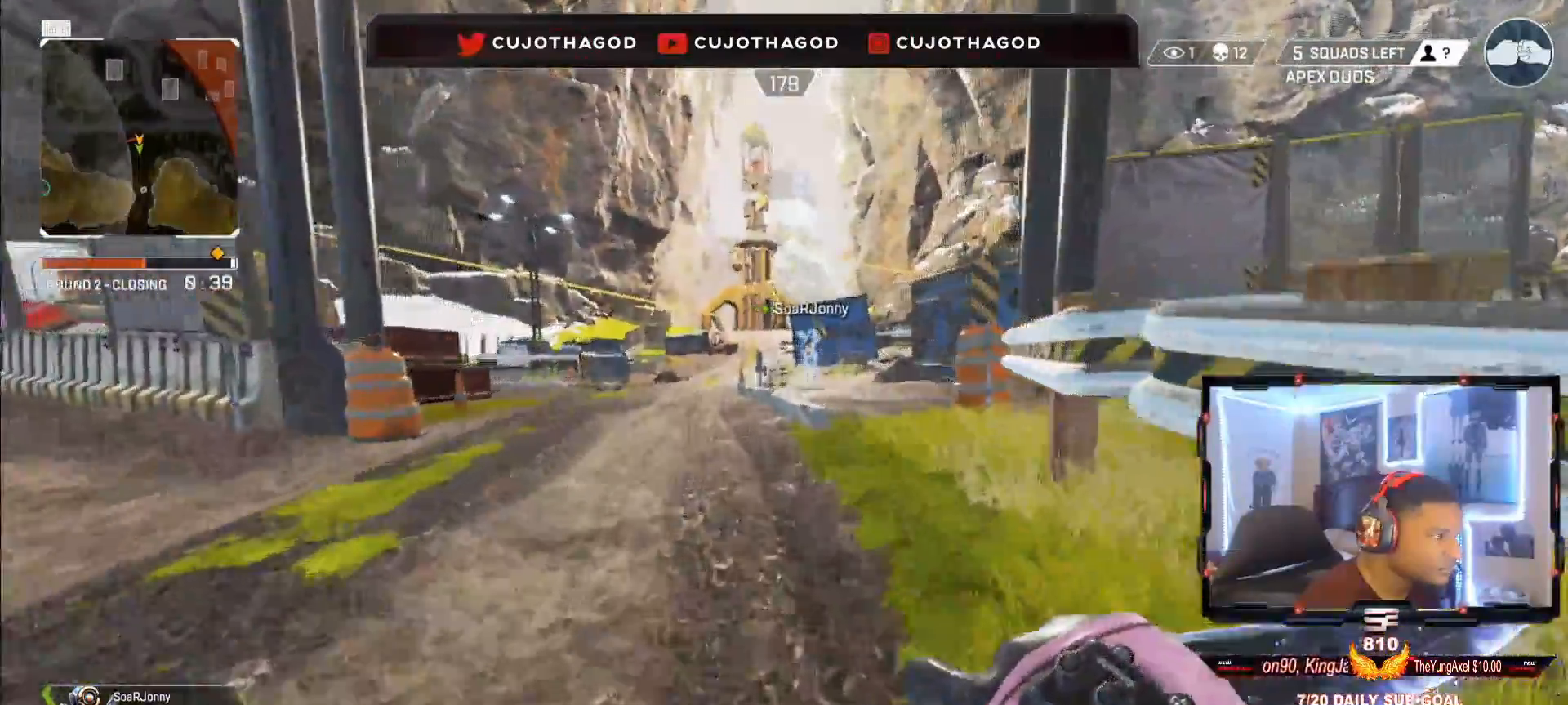
{"buttons": [], "left_stick": "up", "right_stick": "center", "events": [[67, "L3", "up"], [383, "right_stick", "up-right"], [467, "right_stick", "center"]]}
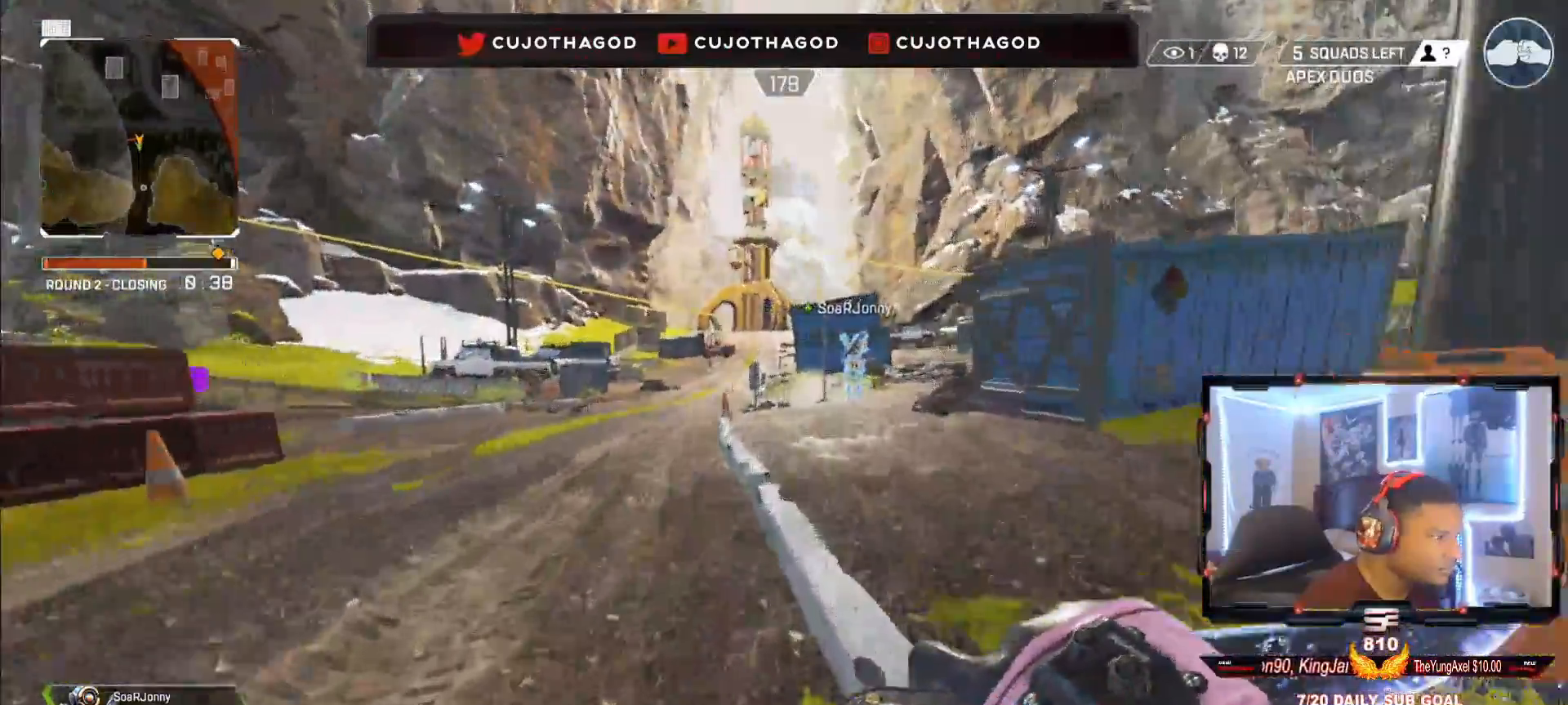
{"buttons": [], "left_stick": "up", "right_stick": "up", "events": [[217, "R3", "down"], [367, "R3", "up"], [367, "right_stick", "up"]]}
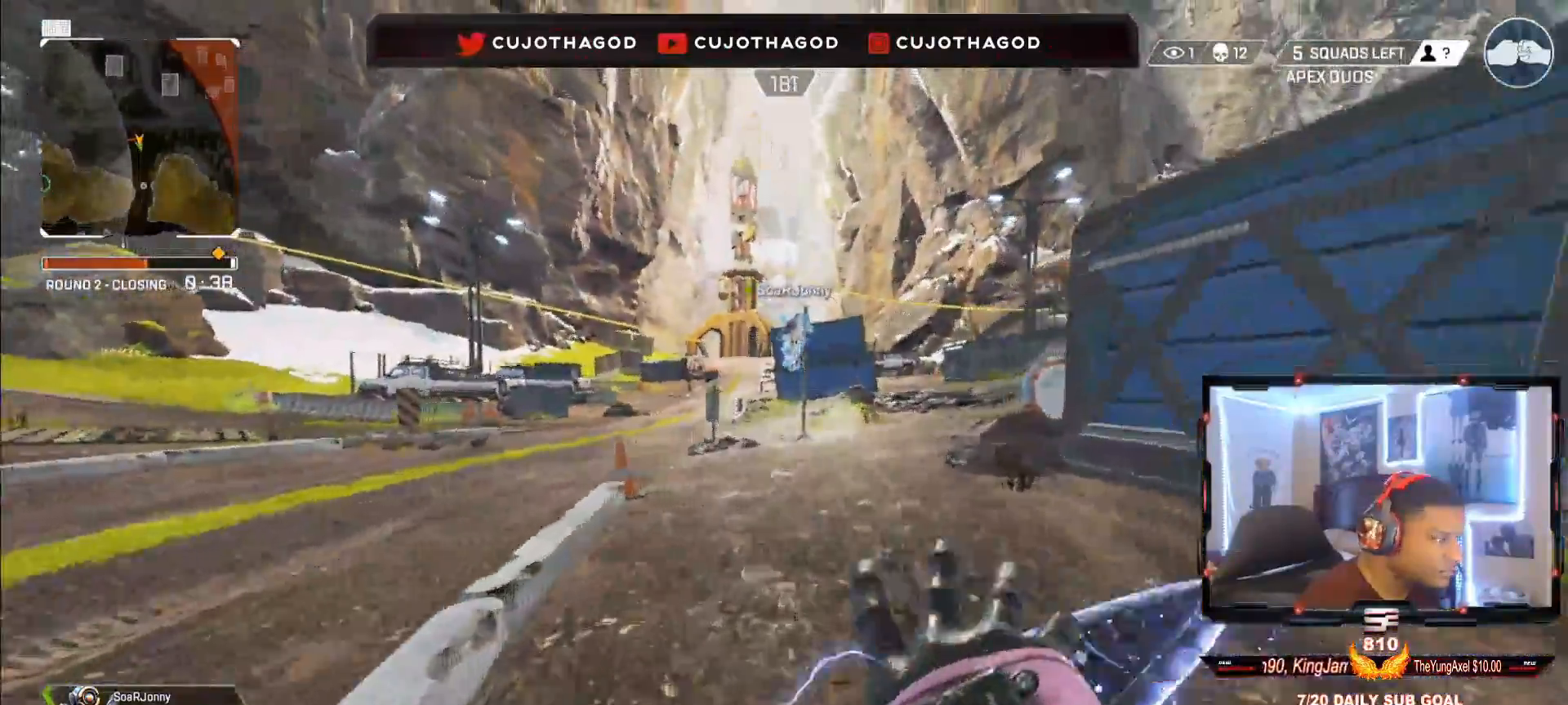
{"buttons": [], "left_stick": "up", "right_stick": "center", "events": [[33, "right_stick", "center"], [250, "right_stick", "up"], [317, "L3", "down"], [433, "L3", "up"], [483, "right_stick", "center"]]}
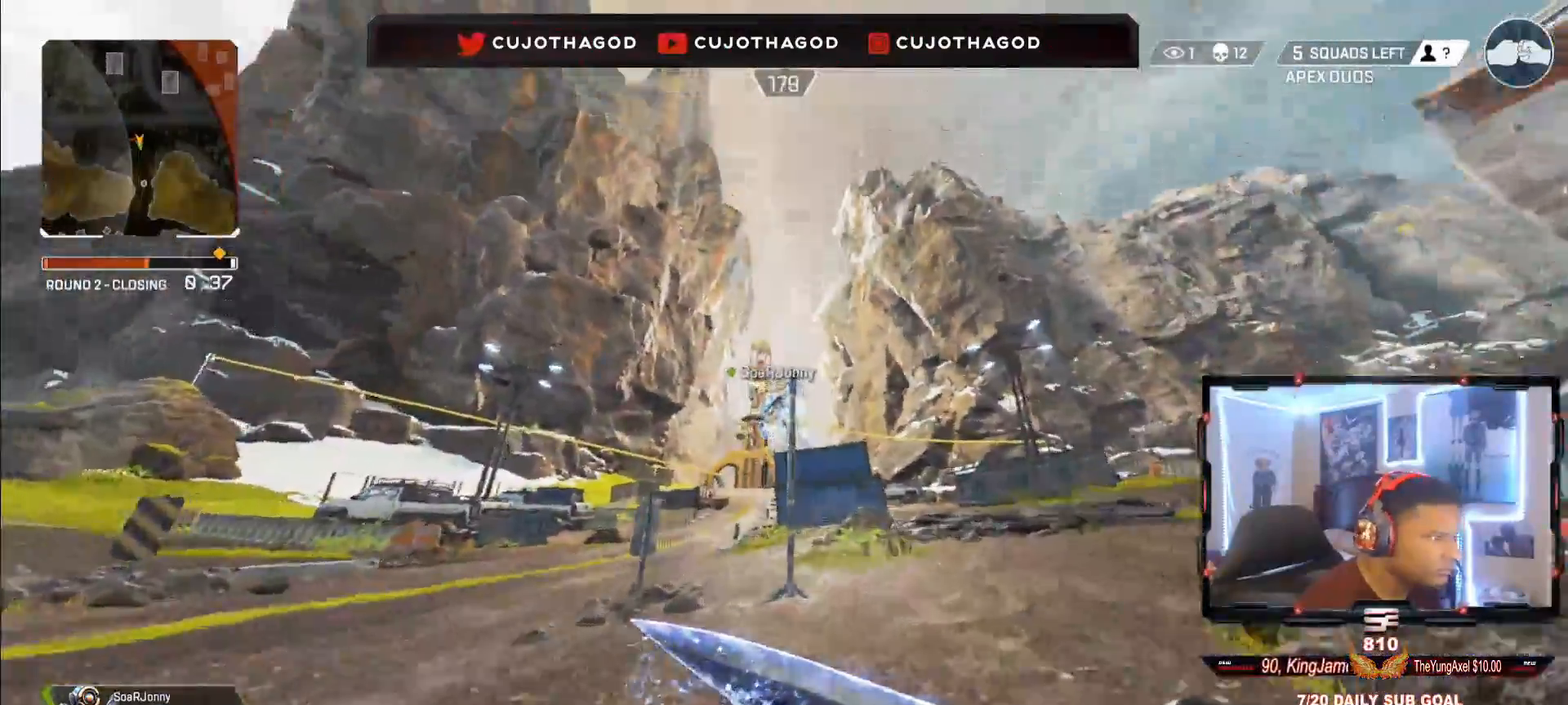
{"buttons": ["SQUARE"], "left_stick": "up", "right_stick": "center", "events": [[50, "L3", "down"], [133, "CROSS", "down"], [150, "L3", "up"], [250, "CROSS", "up"], [300, "SQUARE", "down"]]}
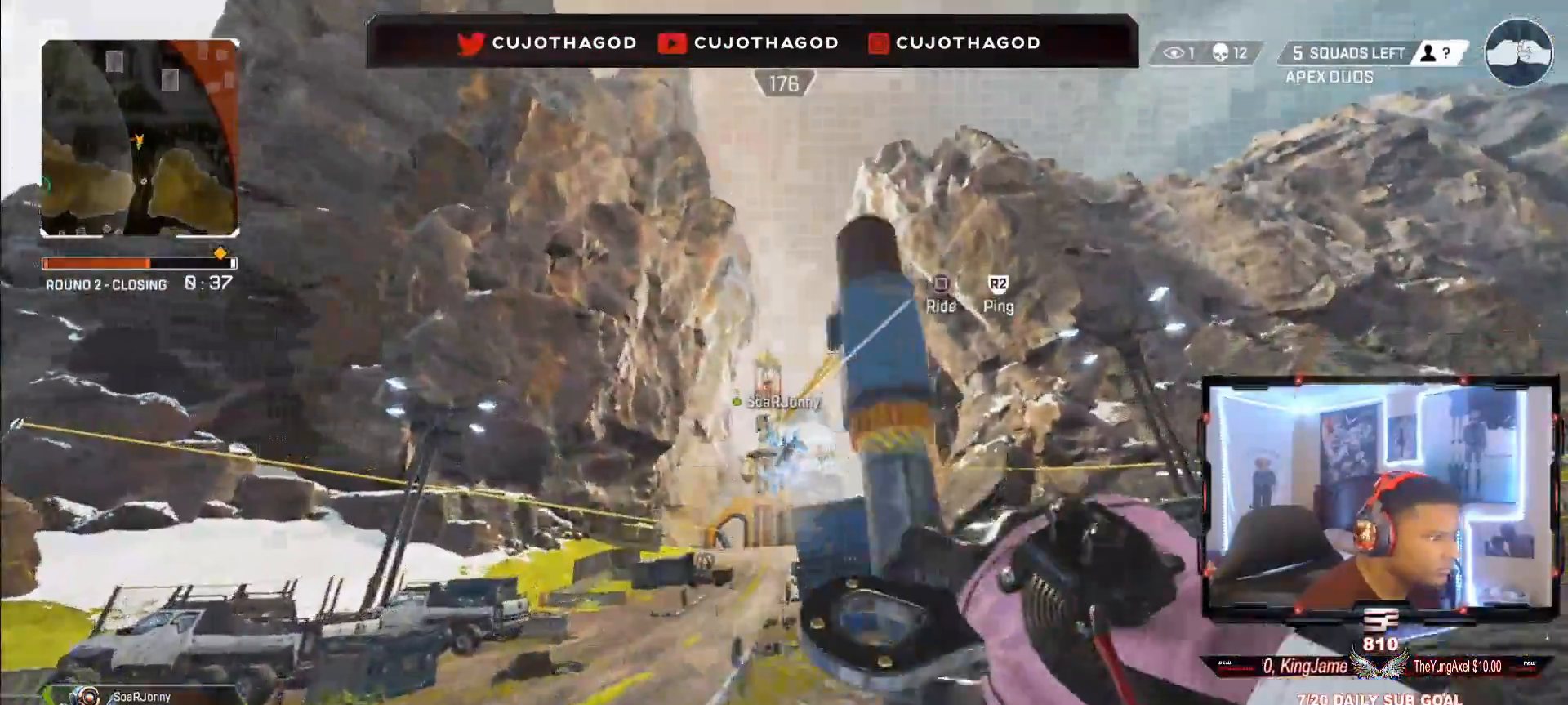
{"buttons": [], "left_stick": "up", "right_stick": "center", "events": [[200, "SQUARE", "up"]]}
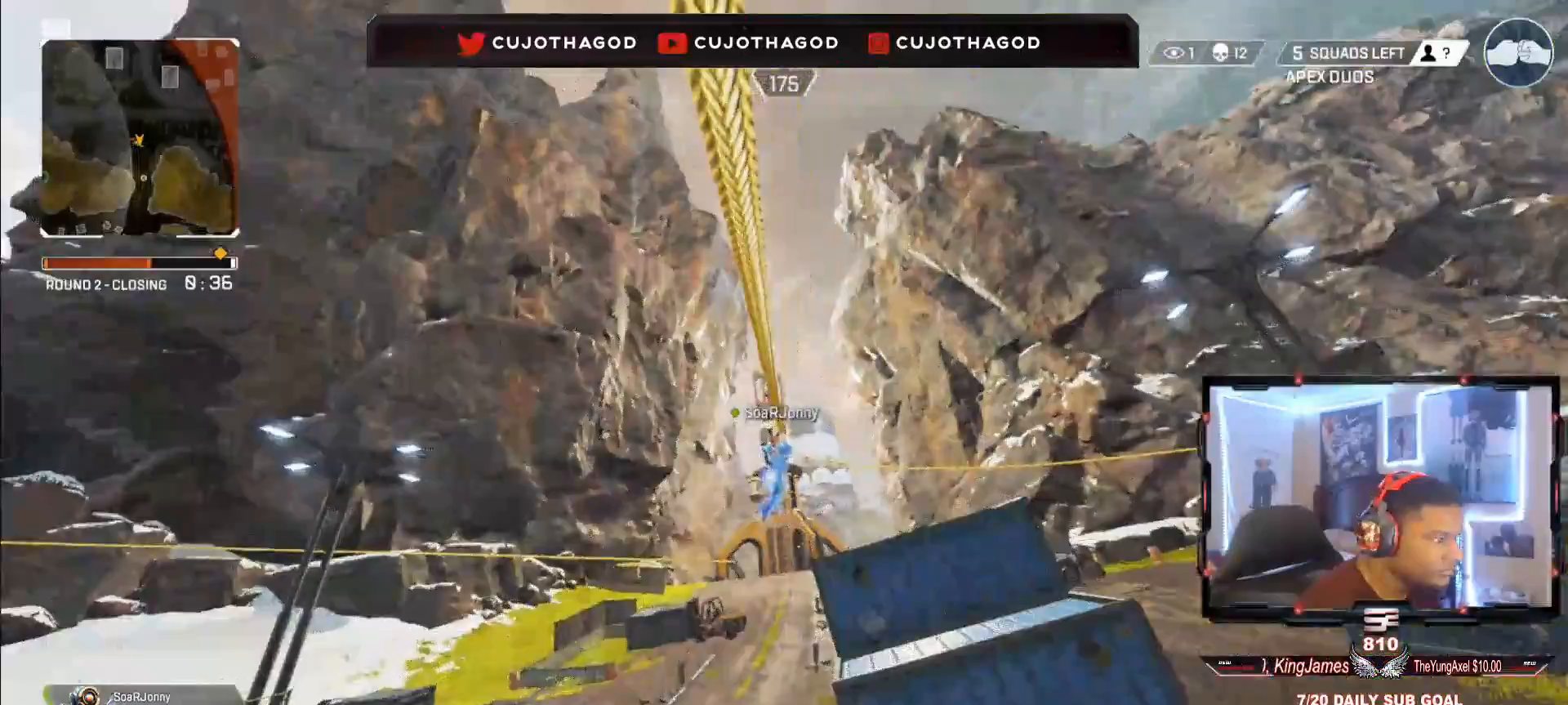
{"buttons": [], "left_stick": "up", "right_stick": "center", "events": []}
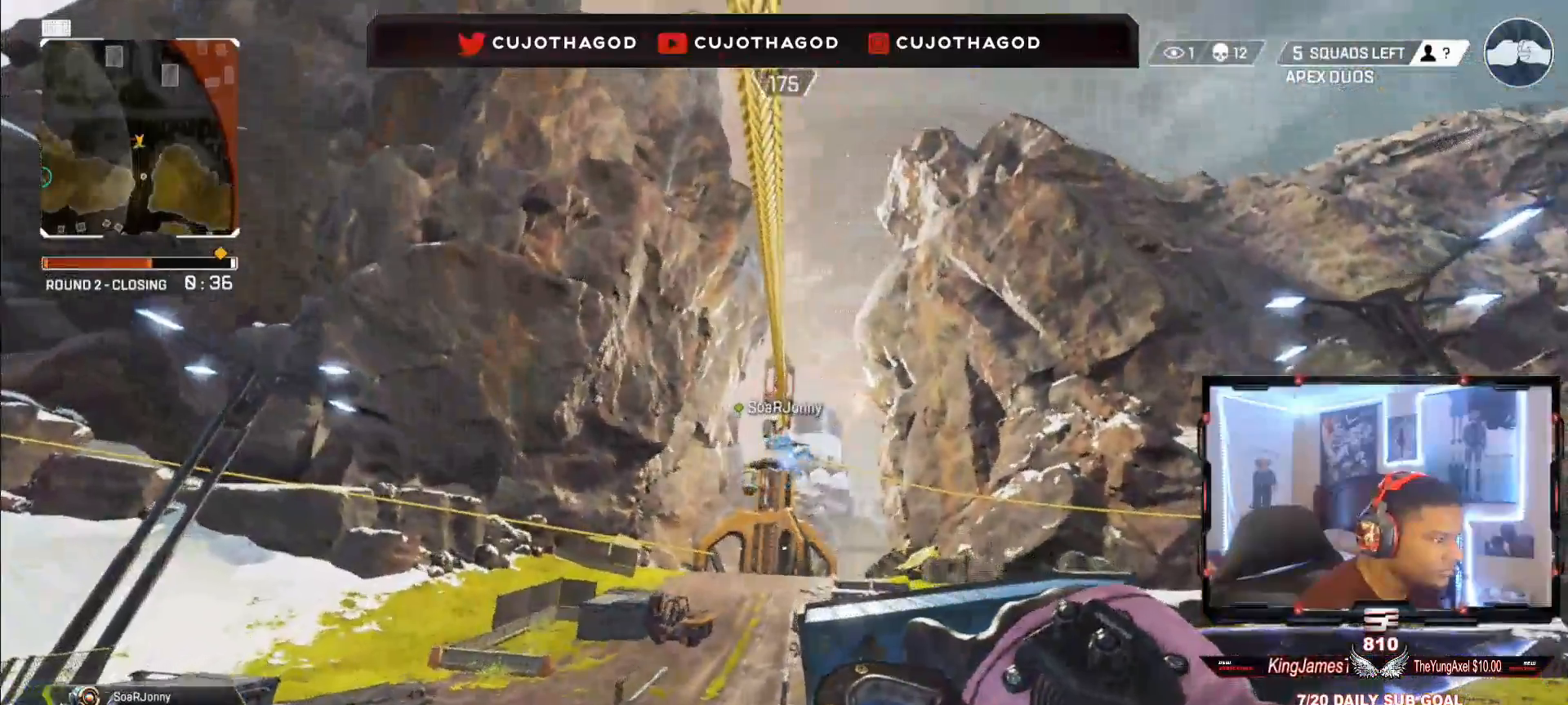
{"buttons": [], "left_stick": "up", "right_stick": "center", "events": []}
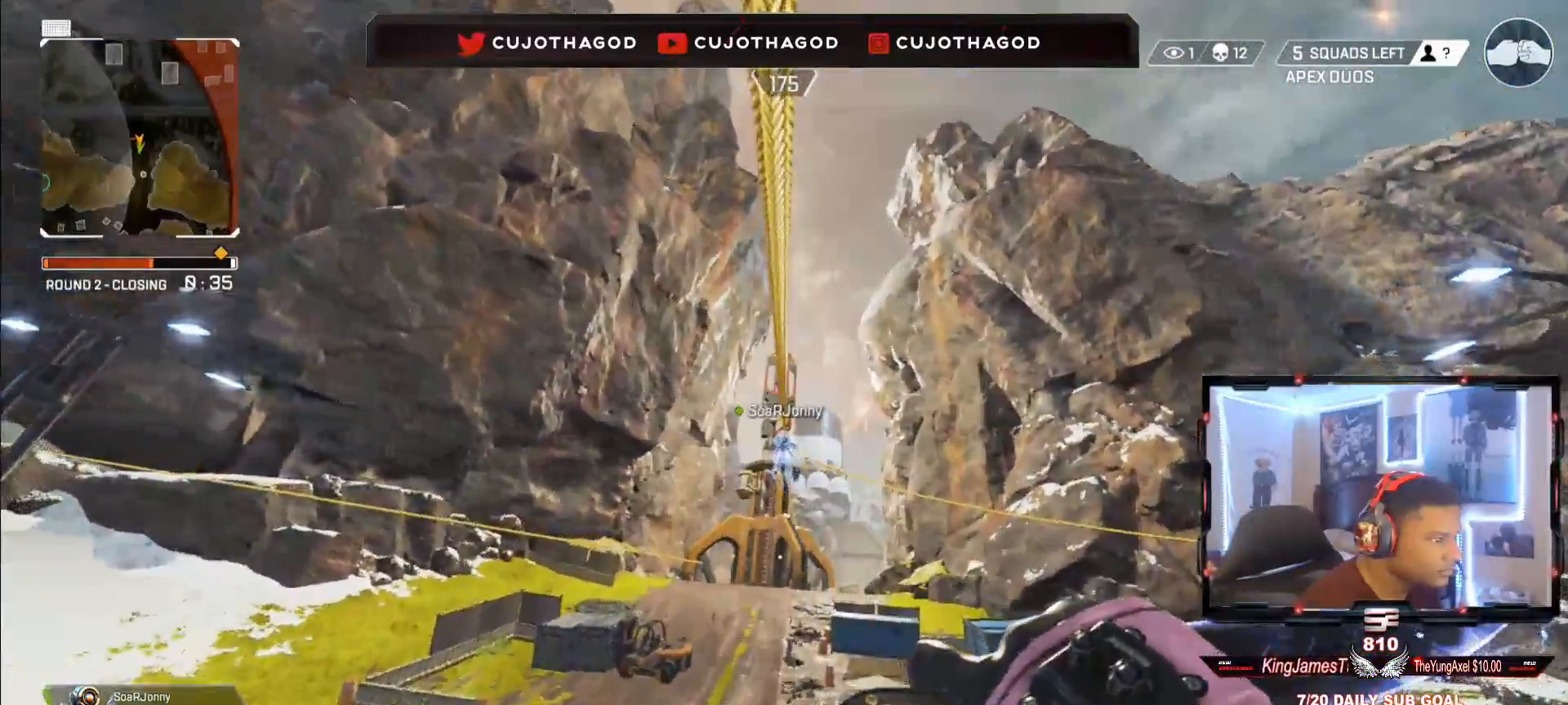
{"buttons": [], "left_stick": "up", "right_stick": "center", "events": [[183, "right_stick", "down"], [300, "right_stick", "center"]]}
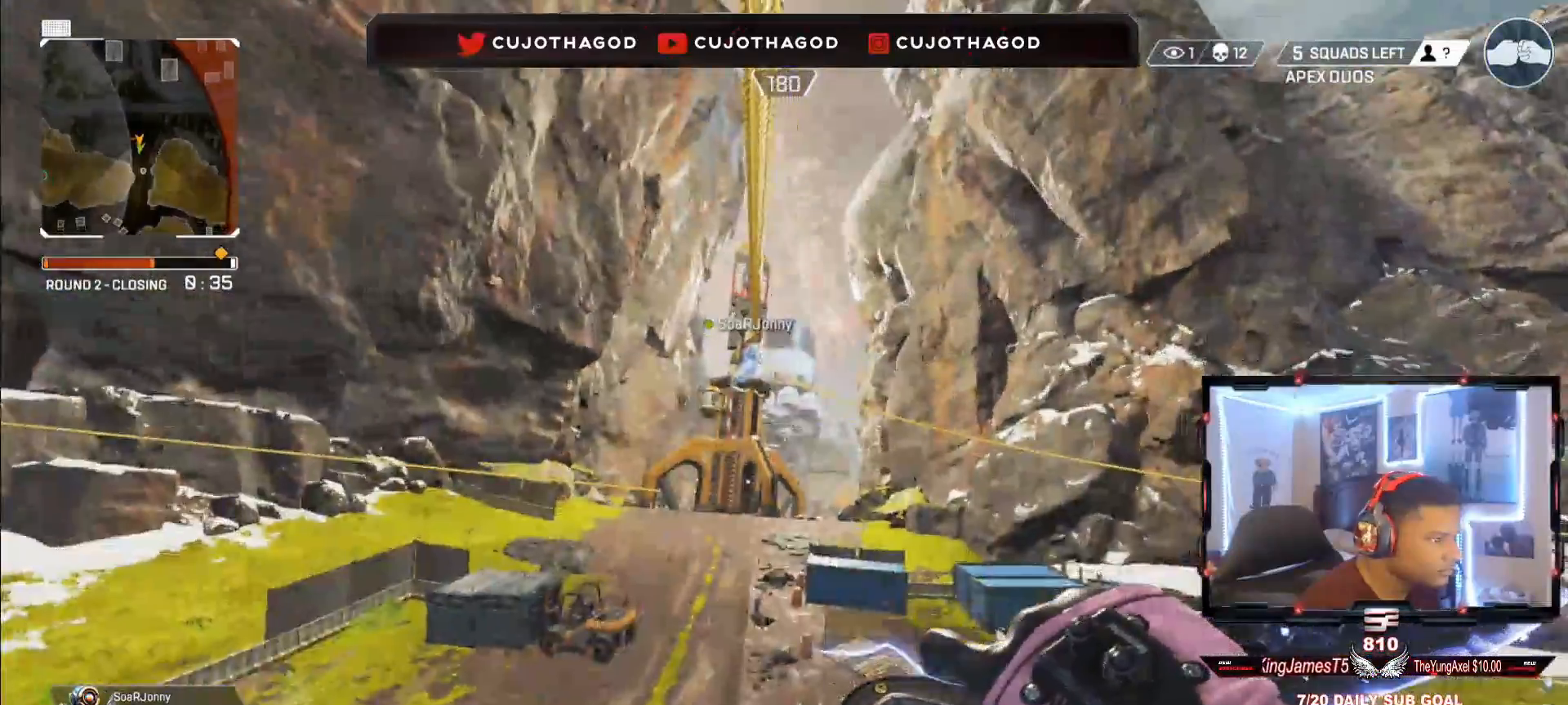
{"buttons": [], "left_stick": "up", "right_stick": "center", "events": [[133, "left_stick", "center"], [350, "left_stick", "up"]]}
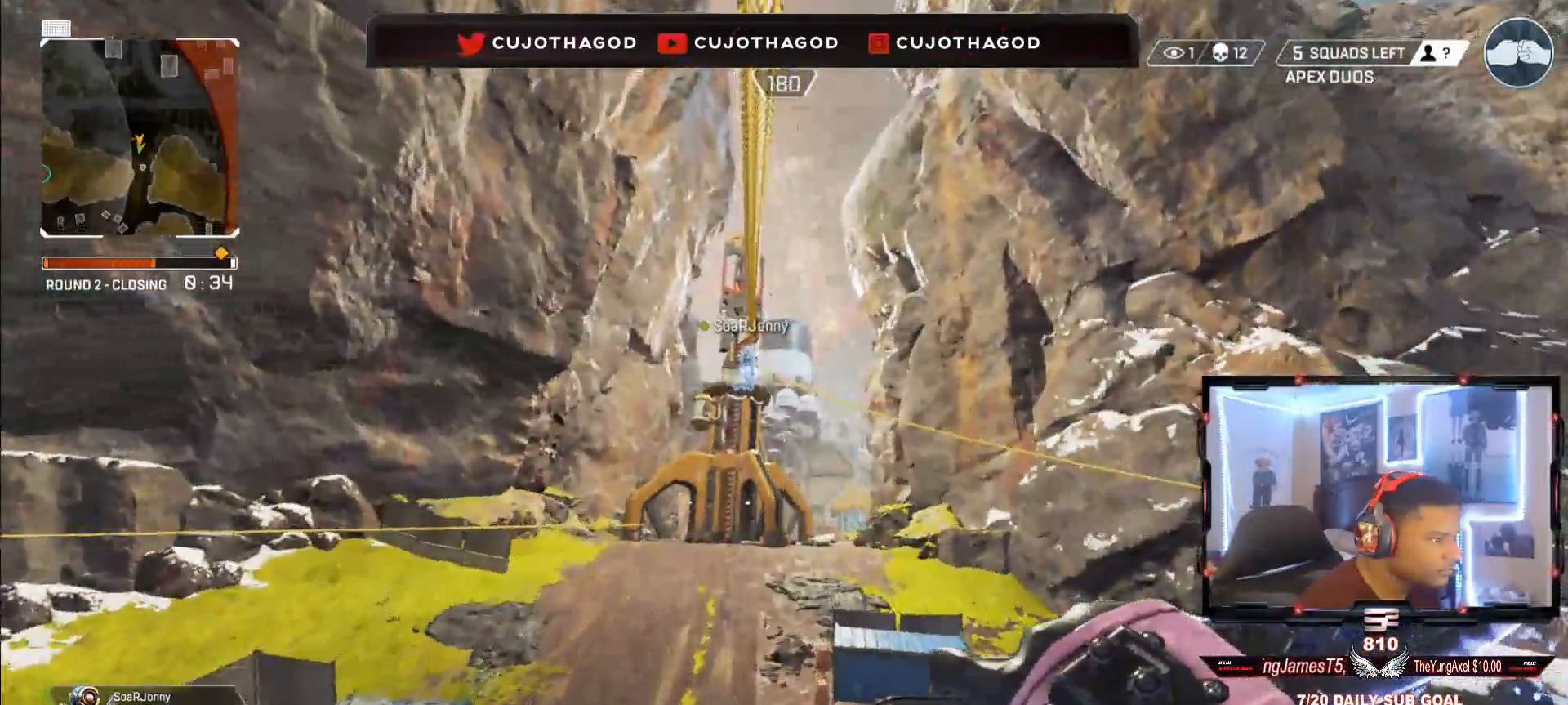
{"buttons": [], "left_stick": "up", "right_stick": "down", "events": [[500, "right_stick", "down"]]}
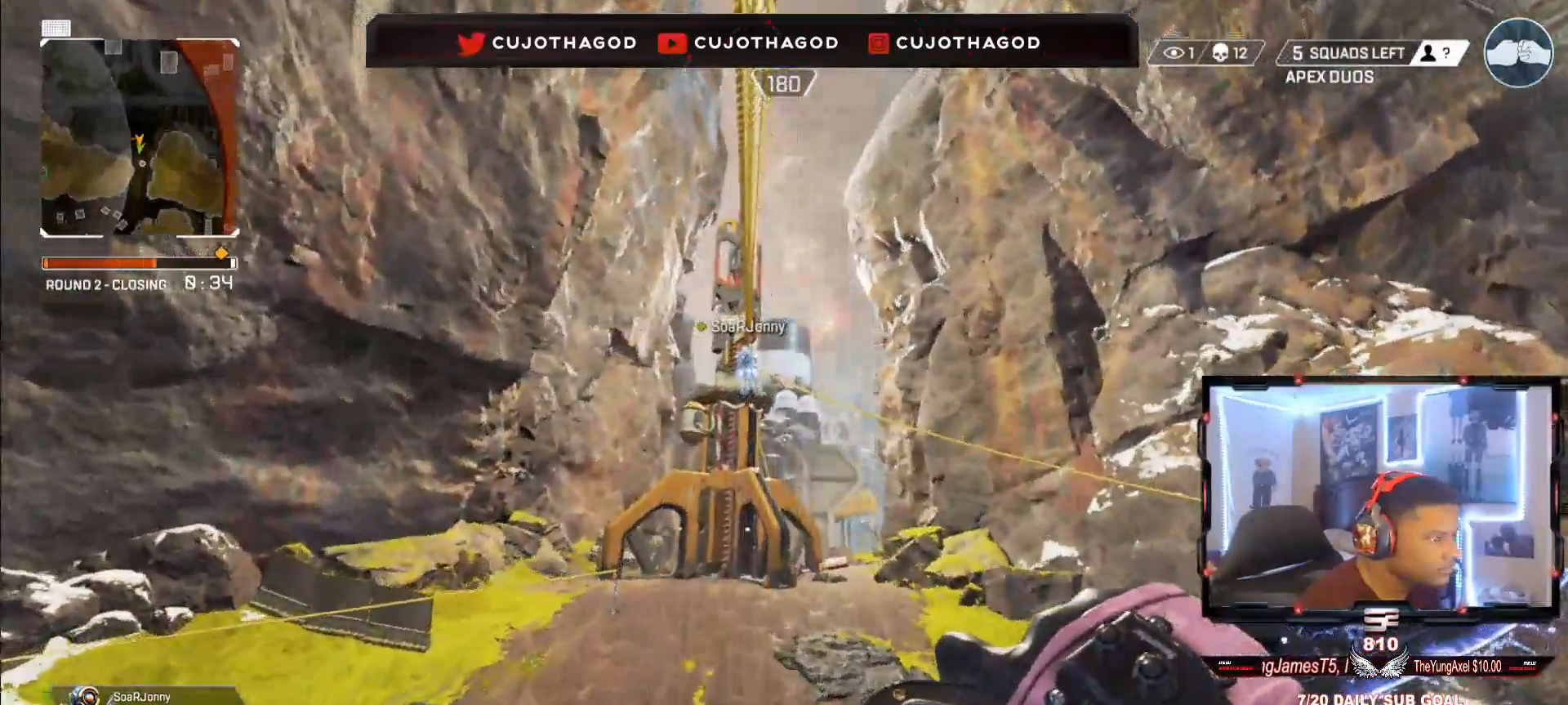
{"buttons": [], "left_stick": "center", "right_stick": "center", "events": [[150, "right_stick", "center"], [317, "left_stick", "center"]]}